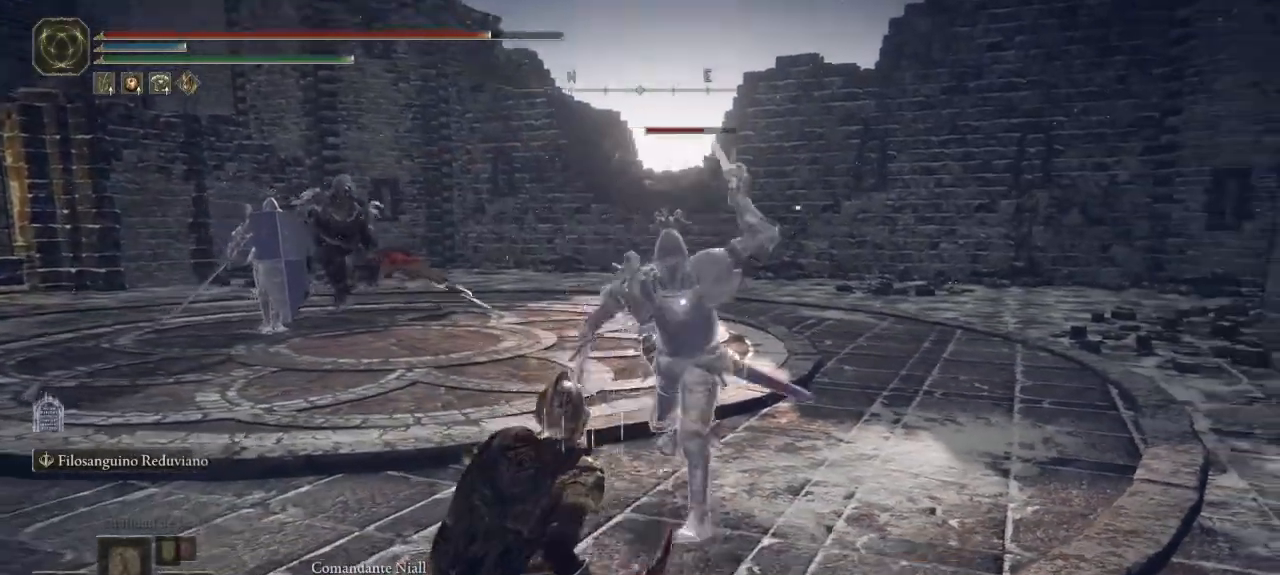
Gameplay with a controller (Xbox layout); each line is a JSON object with the inputs held at the frame after it (dt_ms = milliseconds from this image to that frame). "button_events" lists button changes between this image and that frame as [ms after this image, input, new state], when the widget could be followed in between (sticks are given only as held states). Not read: SHARE.
{"dt_ms": 500, "buttons": [], "left_stick": "down-left", "right_stick": "center", "button_events": []}
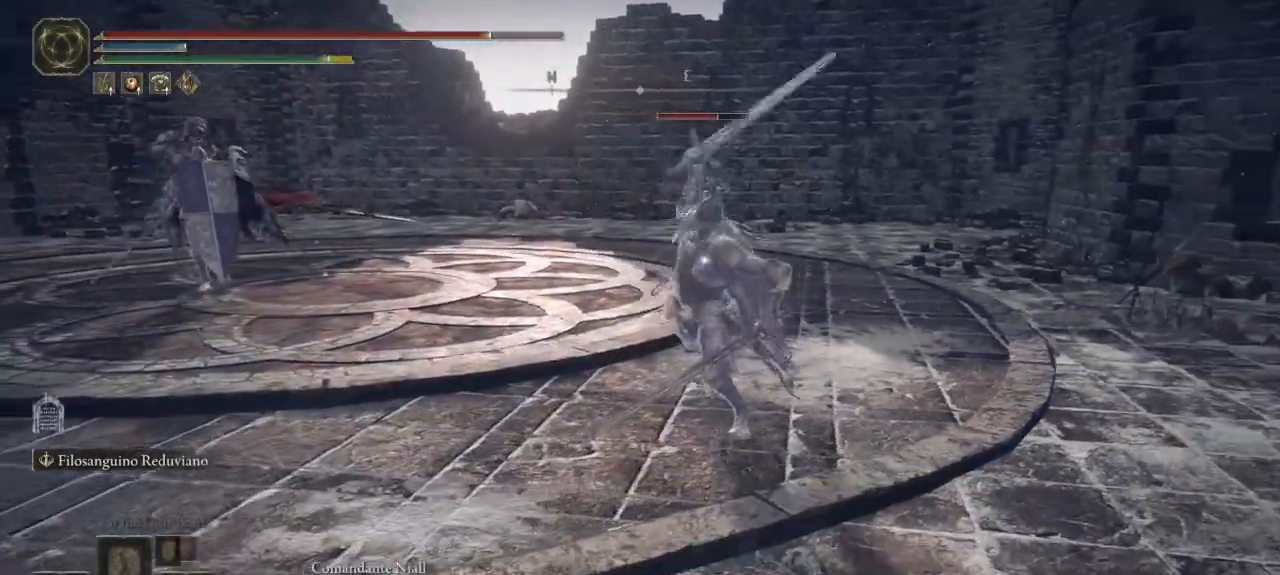
{"dt_ms": 500, "buttons": [], "left_stick": "left", "right_stick": "center", "button_events": []}
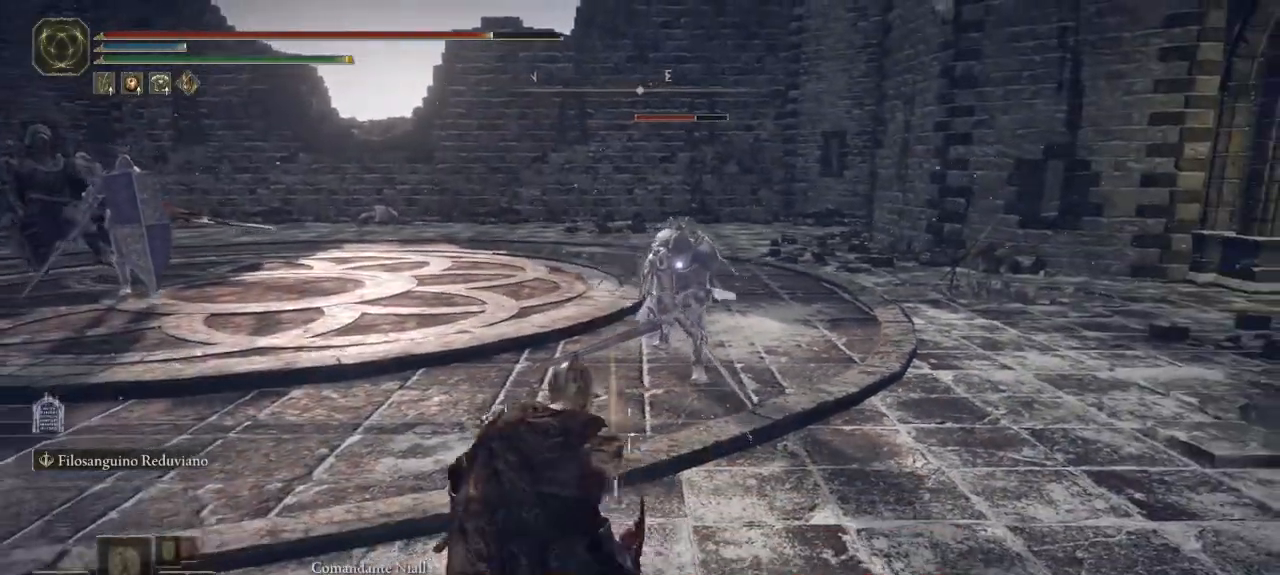
{"dt_ms": 500, "buttons": [], "left_stick": "down-right", "right_stick": "center", "button_events": []}
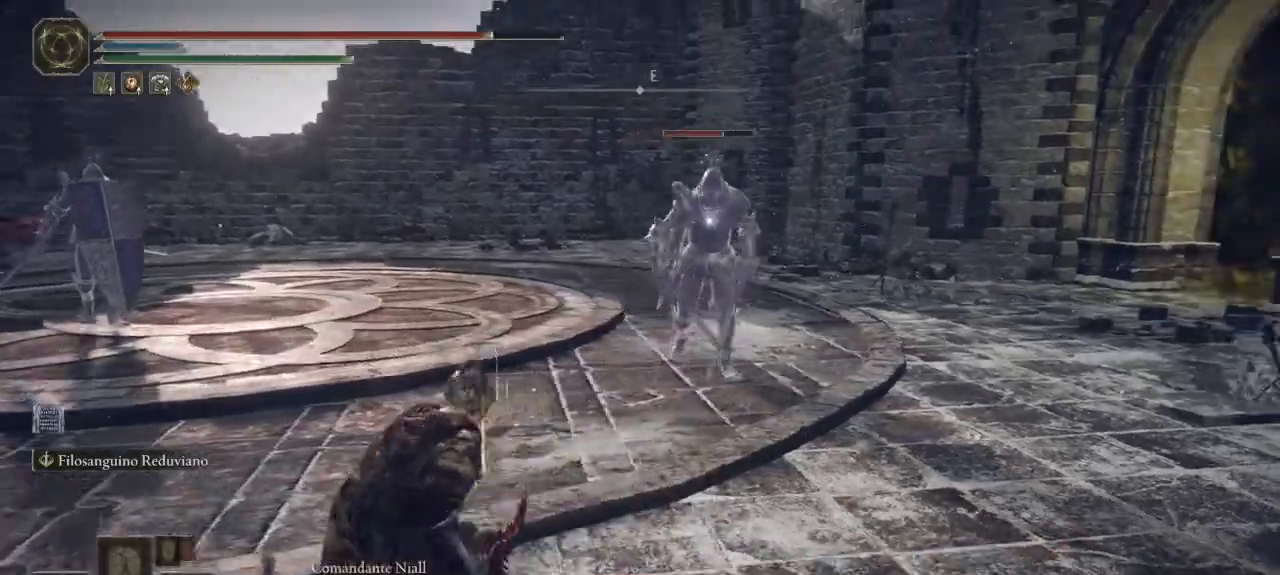
{"dt_ms": 500, "buttons": [], "left_stick": "down-left", "right_stick": "center"}
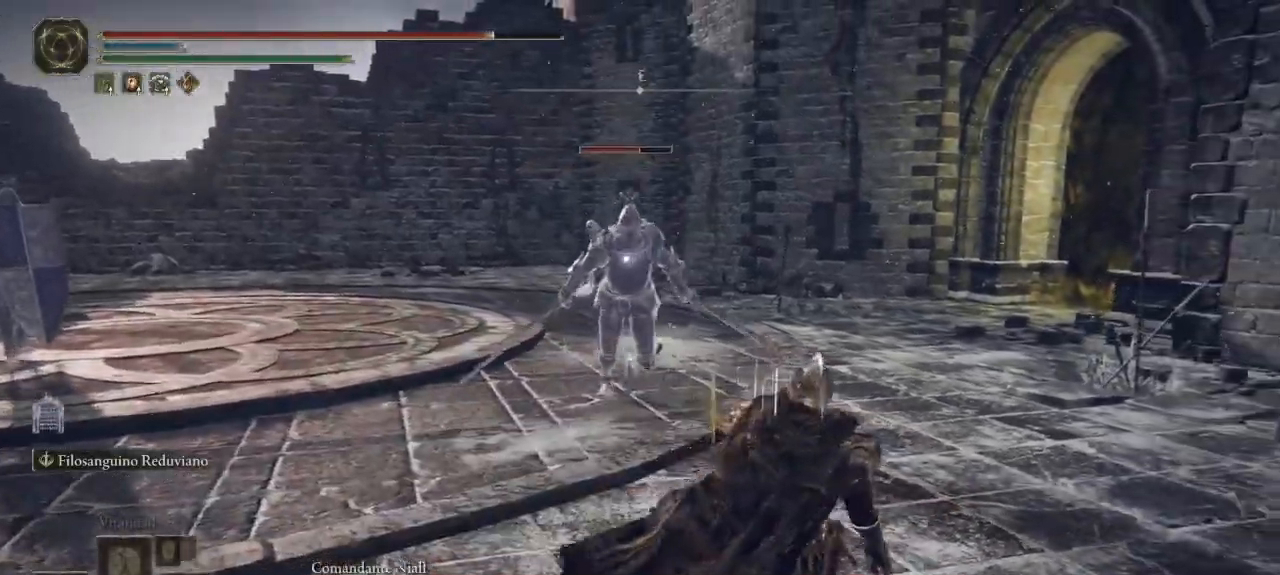
{"dt_ms": 500, "buttons": ["B"], "left_stick": "down-left", "right_stick": "center", "button_events": [[483, "B", "down"]]}
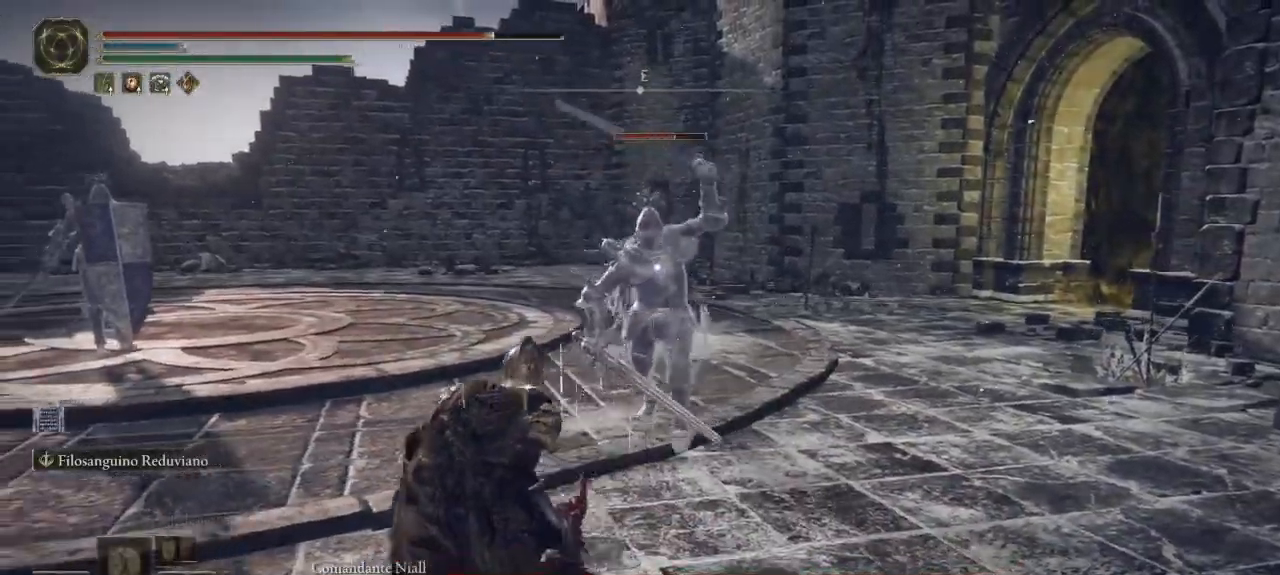
{"dt_ms": 500, "buttons": [], "left_stick": "down-left", "right_stick": "center", "button_events": [[33, "B", "up"]]}
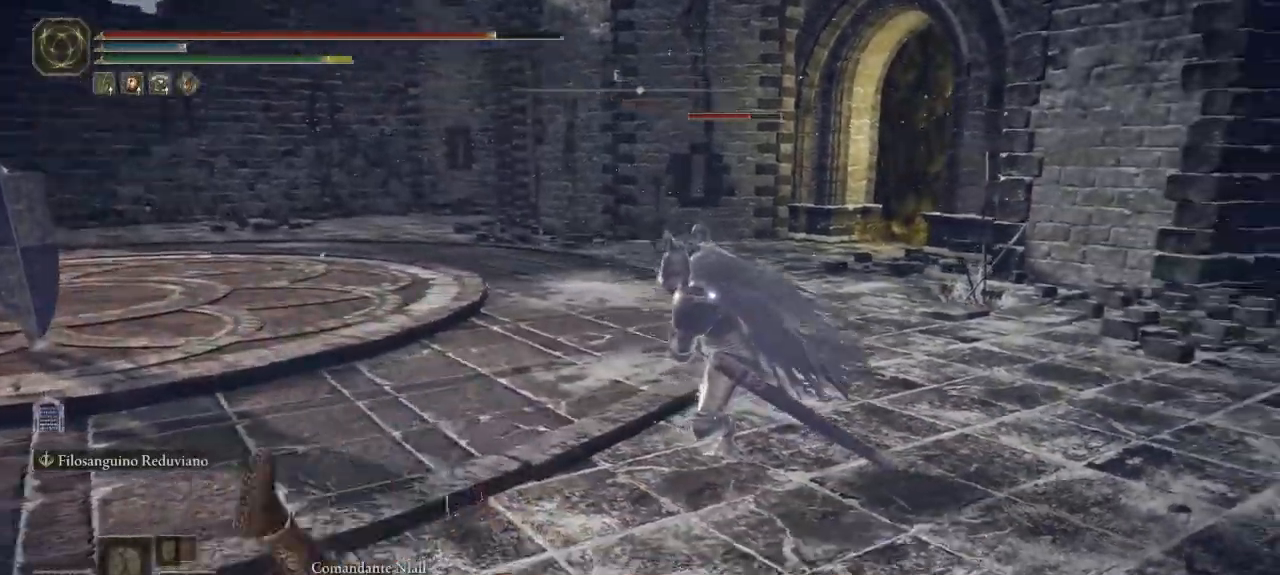
{"dt_ms": 500, "buttons": [], "left_stick": "up-right", "right_stick": "center", "button_events": []}
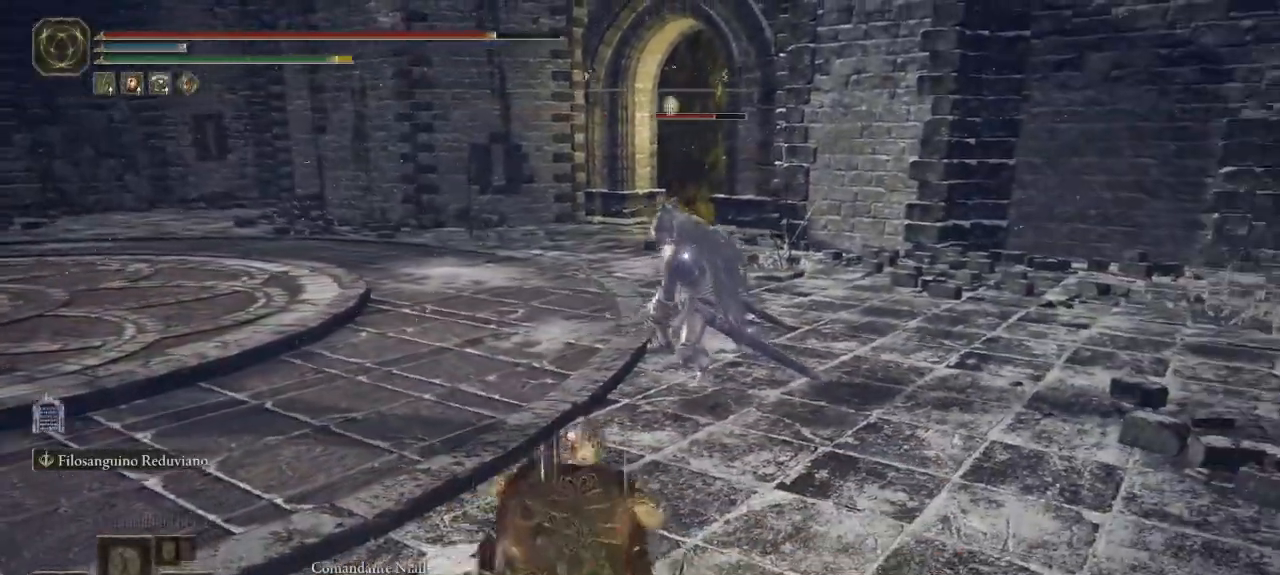
{"dt_ms": 500, "buttons": [], "left_stick": "up", "right_stick": "center", "button_events": [[150, "A", "down"], [233, "A", "up"]]}
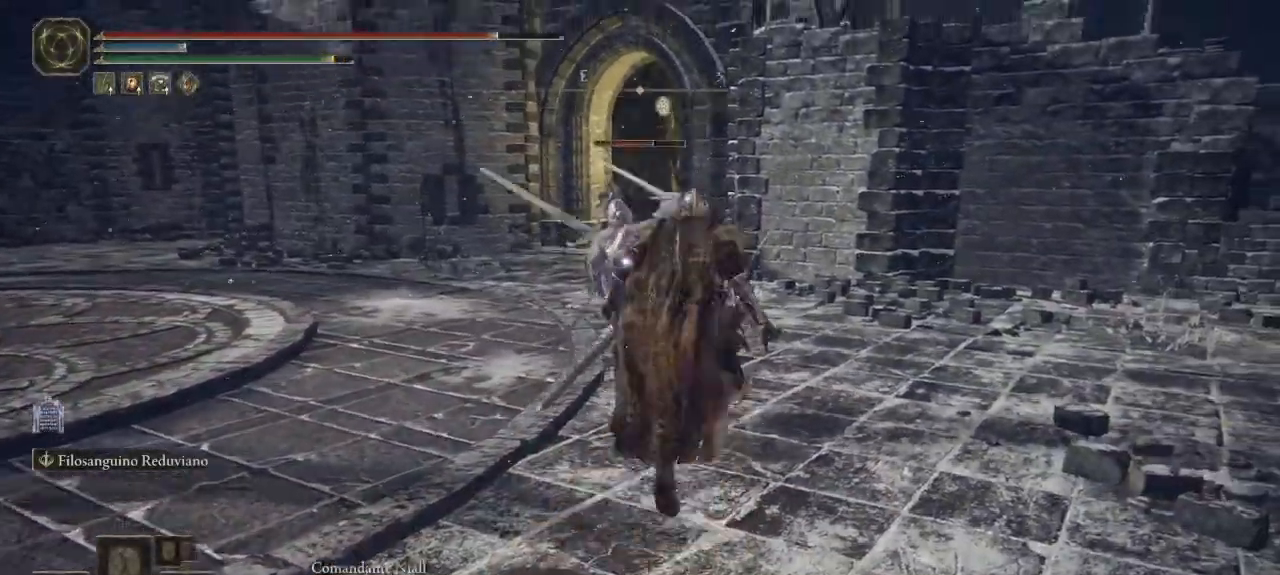
{"dt_ms": 1000, "buttons": ["B"], "left_stick": "down", "right_stick": "center", "button_events": [[17, "L1", "down"], [83, "L1", "up"], [667, "B", "down"], [733, "B", "up"], [817, "B", "down"], [883, "B", "up"], [967, "B", "down"]]}
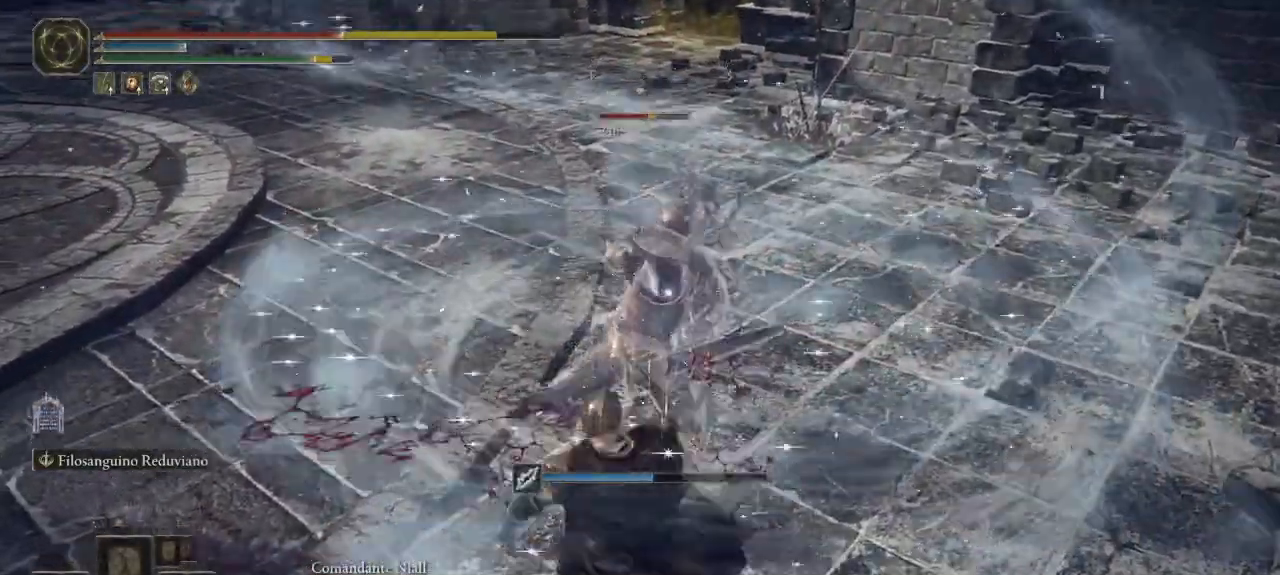
{"dt_ms": 500, "buttons": [], "left_stick": "down", "right_stick": "center", "button_events": [[50, "B", "up"], [133, "B", "down"], [200, "B", "up"], [283, "B", "down"], [350, "B", "up"]]}
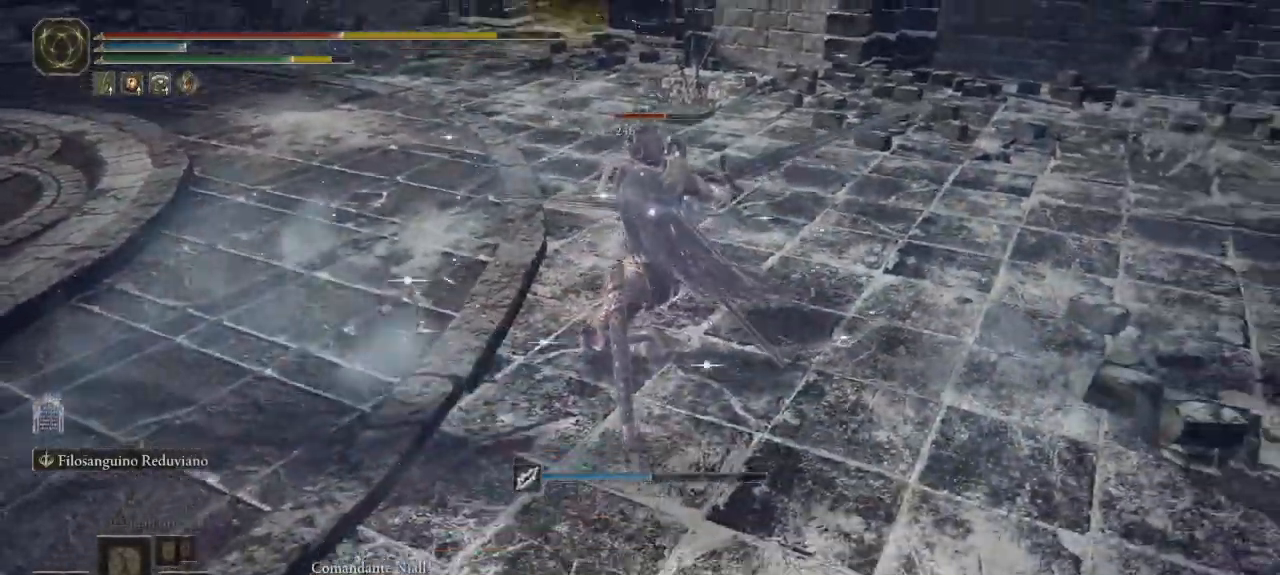
{"dt_ms": 500, "buttons": [], "left_stick": "down-left", "right_stick": "center", "button_events": [[33, "B", "down"], [100, "B", "up"], [167, "B", "down"], [233, "B", "up"]]}
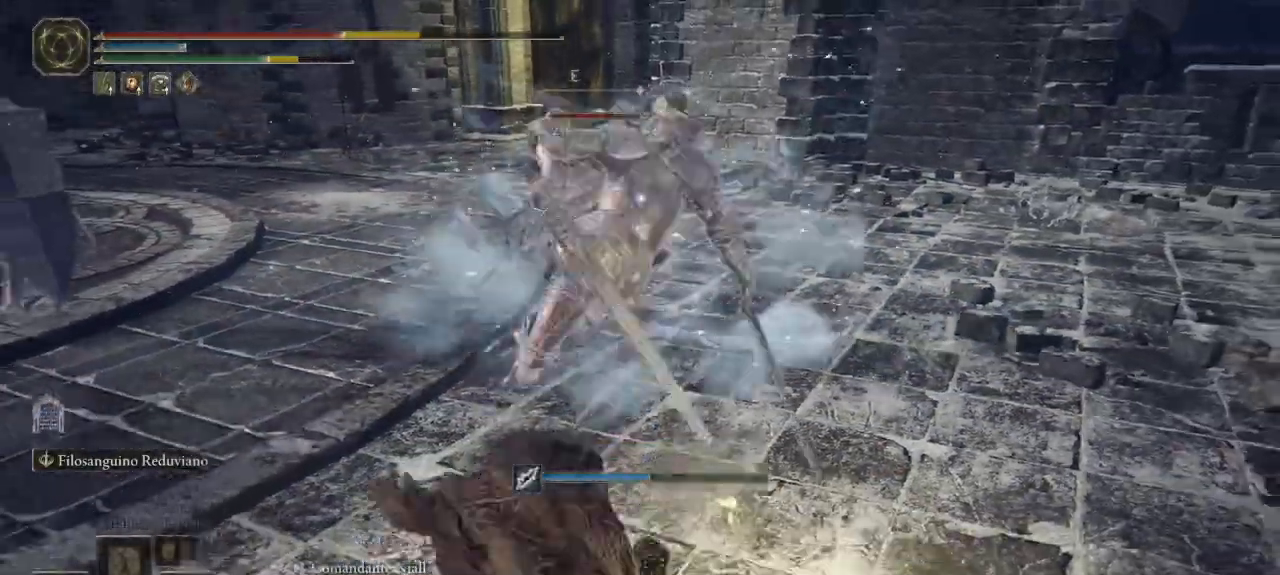
{"dt_ms": 500, "buttons": [], "left_stick": "down-left", "right_stick": "center", "button_events": [[233, "B", "down"], [300, "B", "up"], [367, "B", "down"], [417, "B", "up"]]}
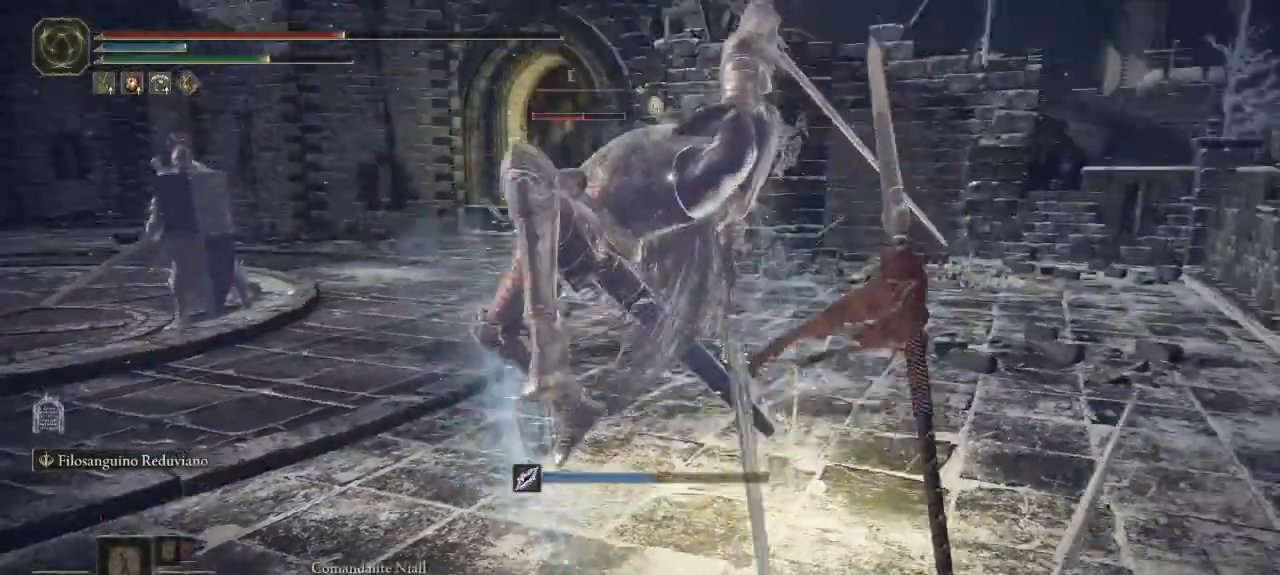
{"dt_ms": 500, "buttons": [], "left_stick": "up-left", "right_stick": "center", "button_events": []}
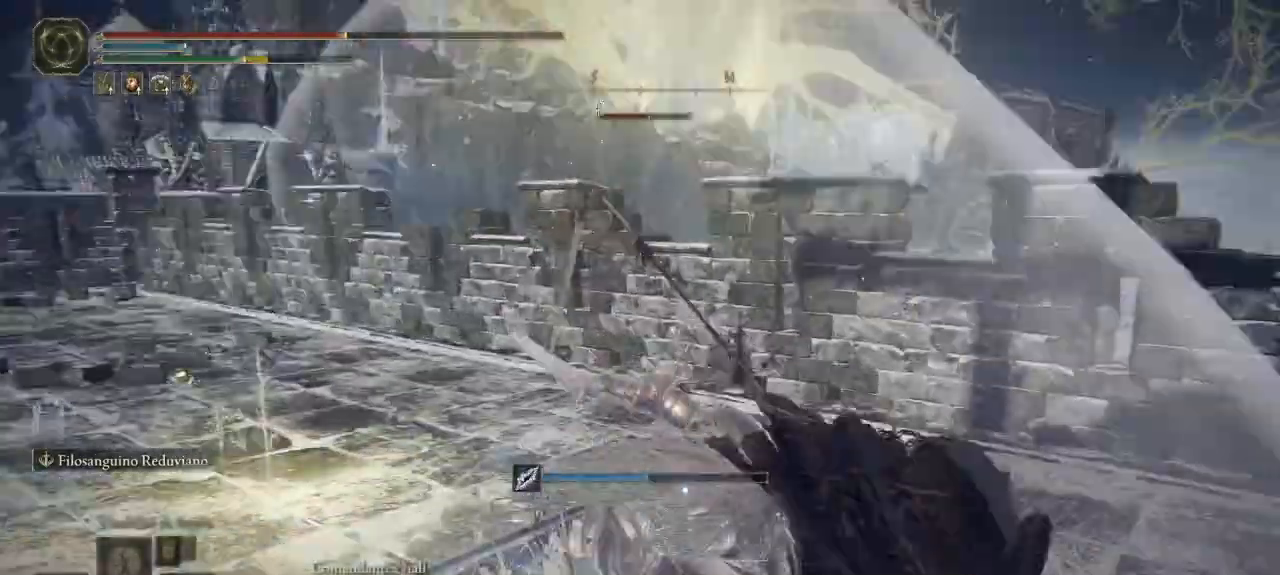
{"dt_ms": 500, "buttons": ["B"], "left_stick": "up-left", "right_stick": "center", "button_events": [[133, "B", "down"]]}
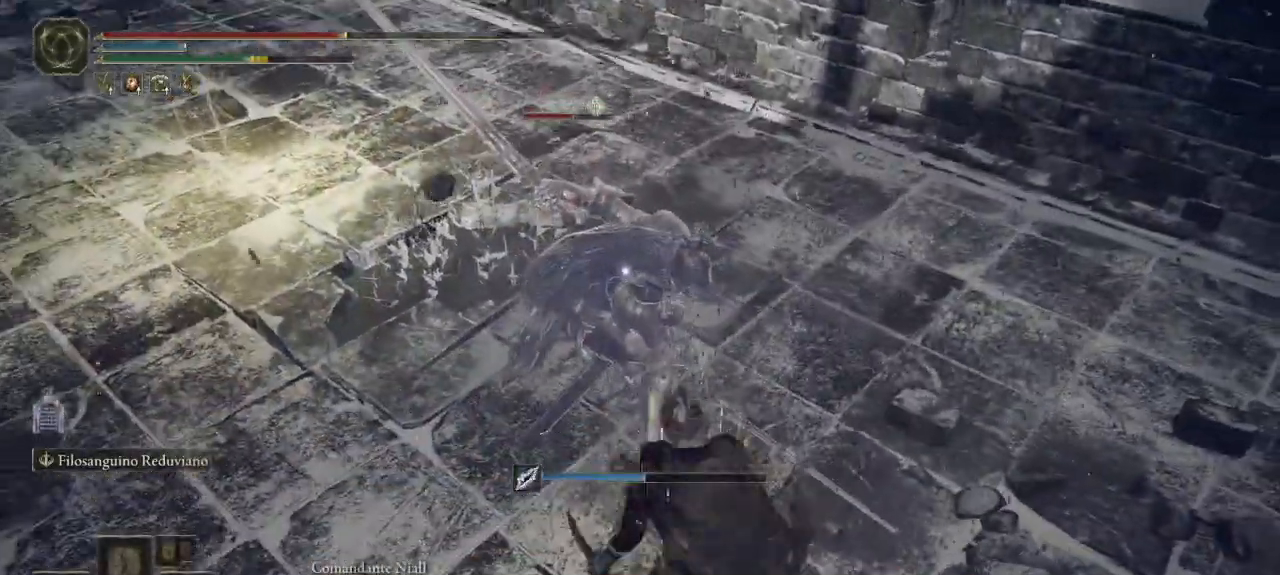
{"dt_ms": 500, "buttons": [], "left_stick": "up", "right_stick": "center", "button_events": [[383, "B", "up"]]}
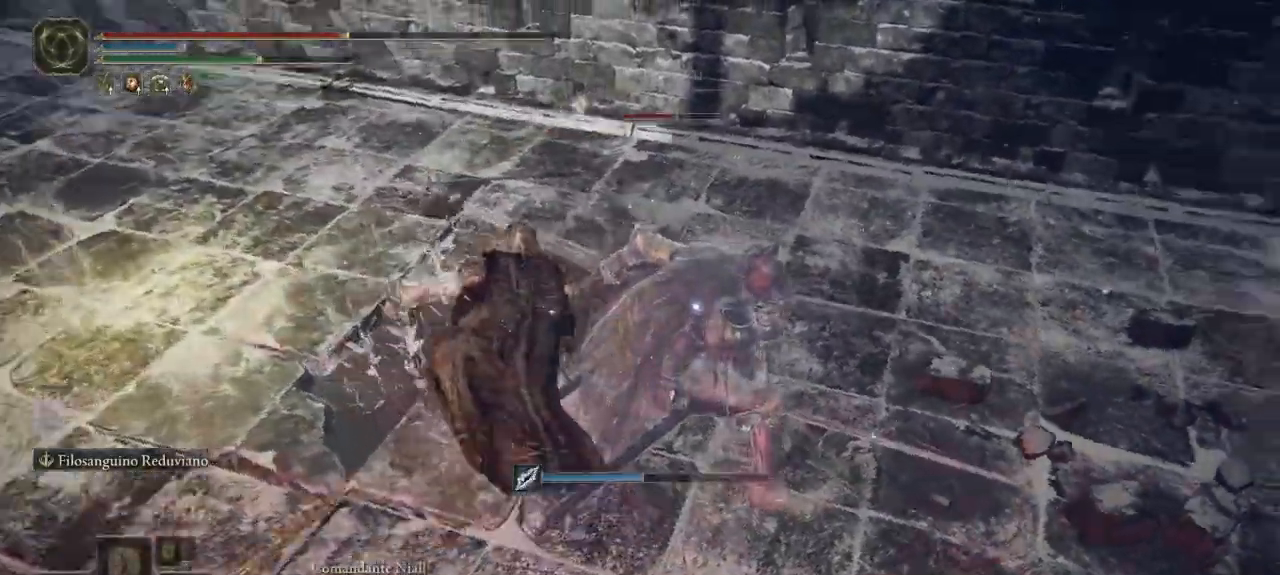
{"dt_ms": 500, "buttons": [], "left_stick": "center", "right_stick": "center", "button_events": [[33, "R1", "down"], [83, "R1", "up"]]}
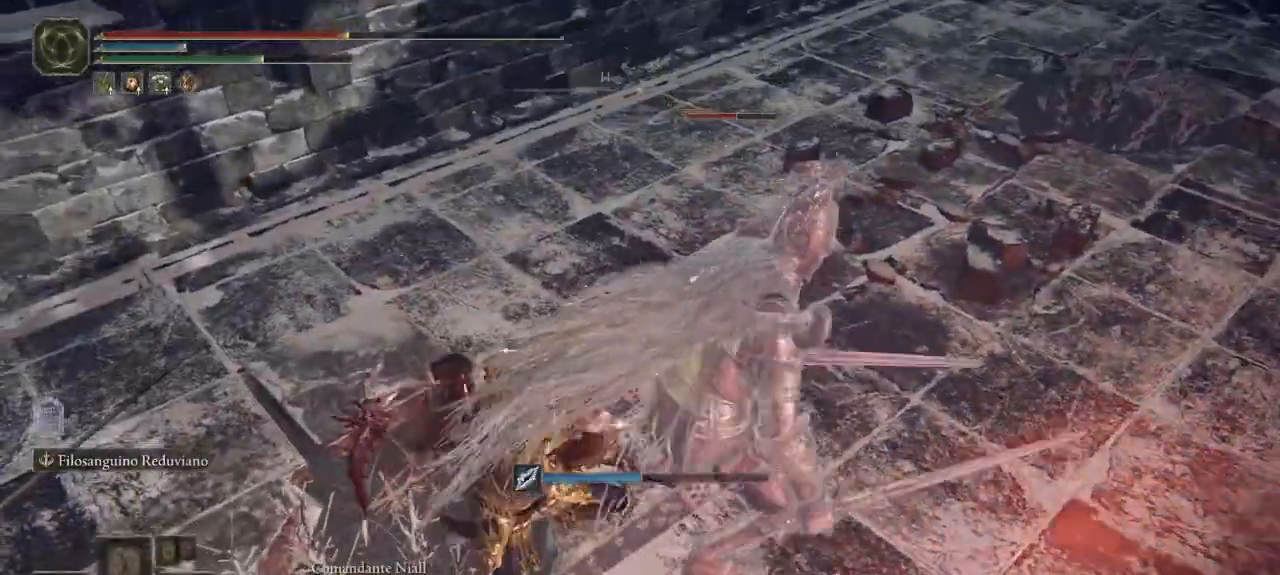
{"dt_ms": 500, "buttons": [], "left_stick": "center", "right_stick": "center", "button_events": []}
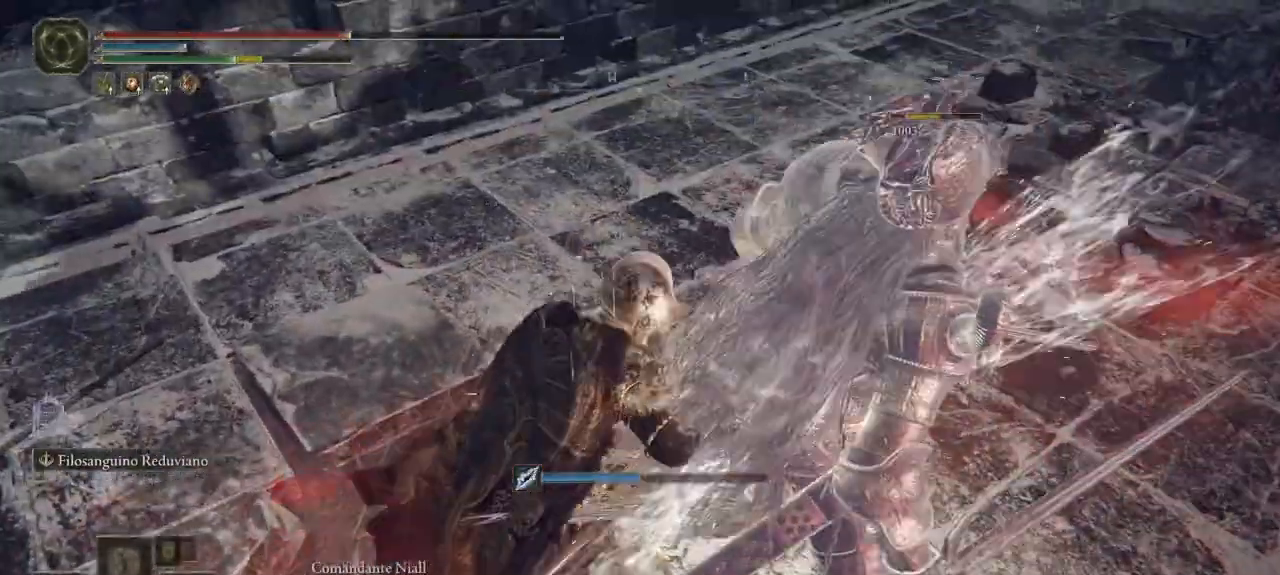
{"dt_ms": 500, "buttons": [], "left_stick": "center", "right_stick": "center", "button_events": []}
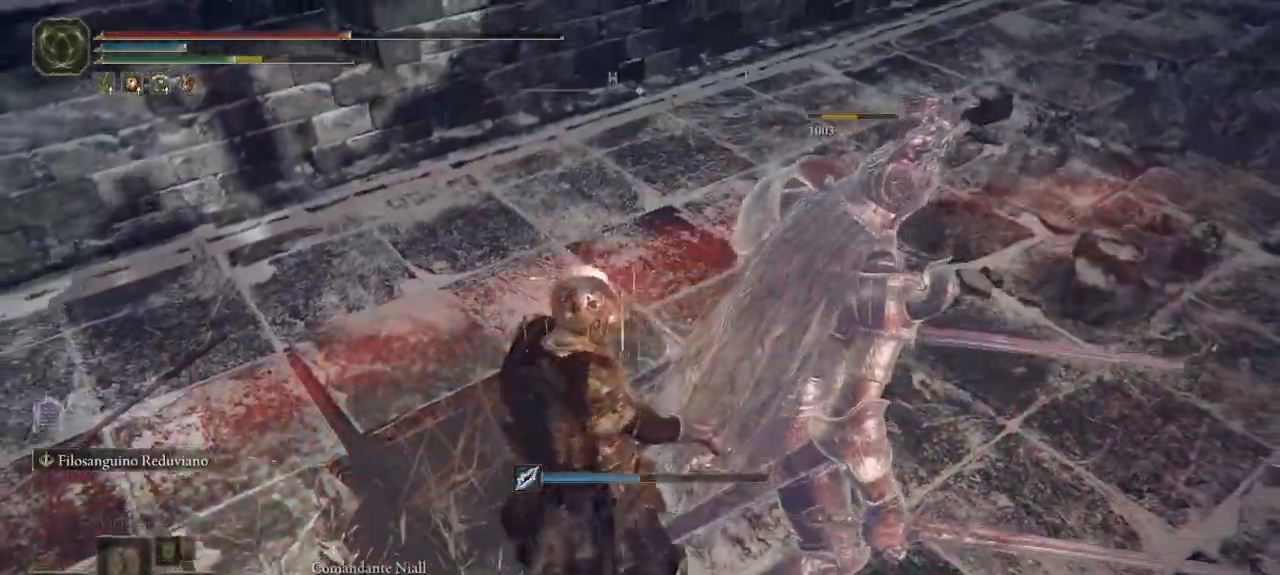
{"dt_ms": 500, "buttons": [], "left_stick": "center", "right_stick": "right", "button_events": []}
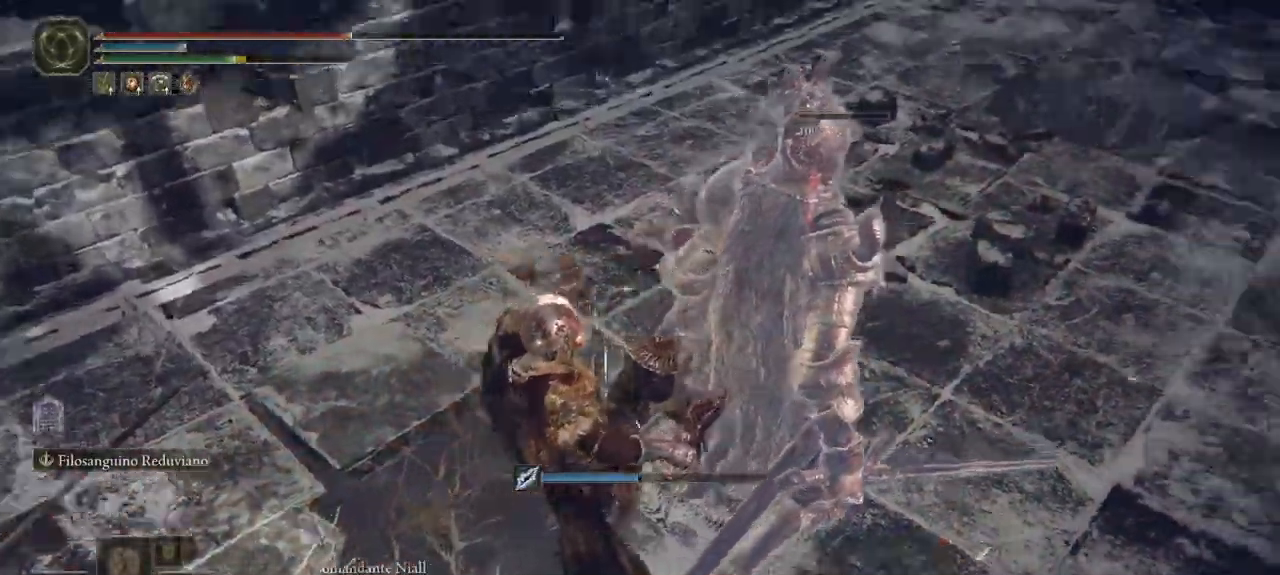
{"dt_ms": 500, "buttons": [], "left_stick": "center", "right_stick": "right", "button_events": []}
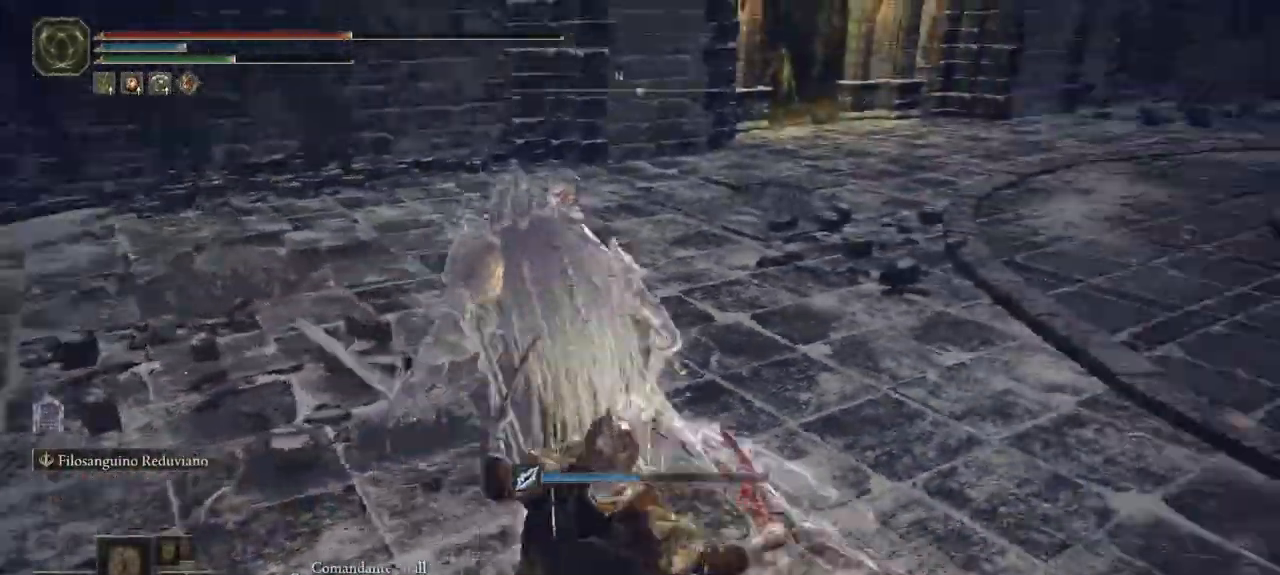
{"dt_ms": 500, "buttons": [], "left_stick": "center", "right_stick": "center", "button_events": []}
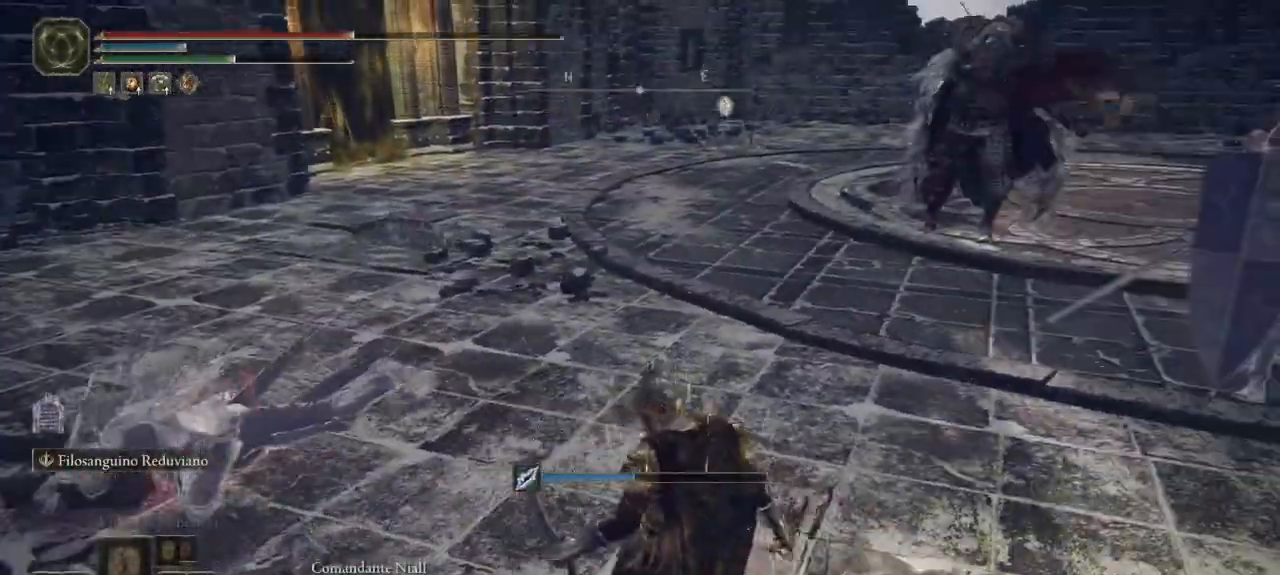
{"dt_ms": 500, "buttons": [], "left_stick": "left", "right_stick": "center", "button_events": []}
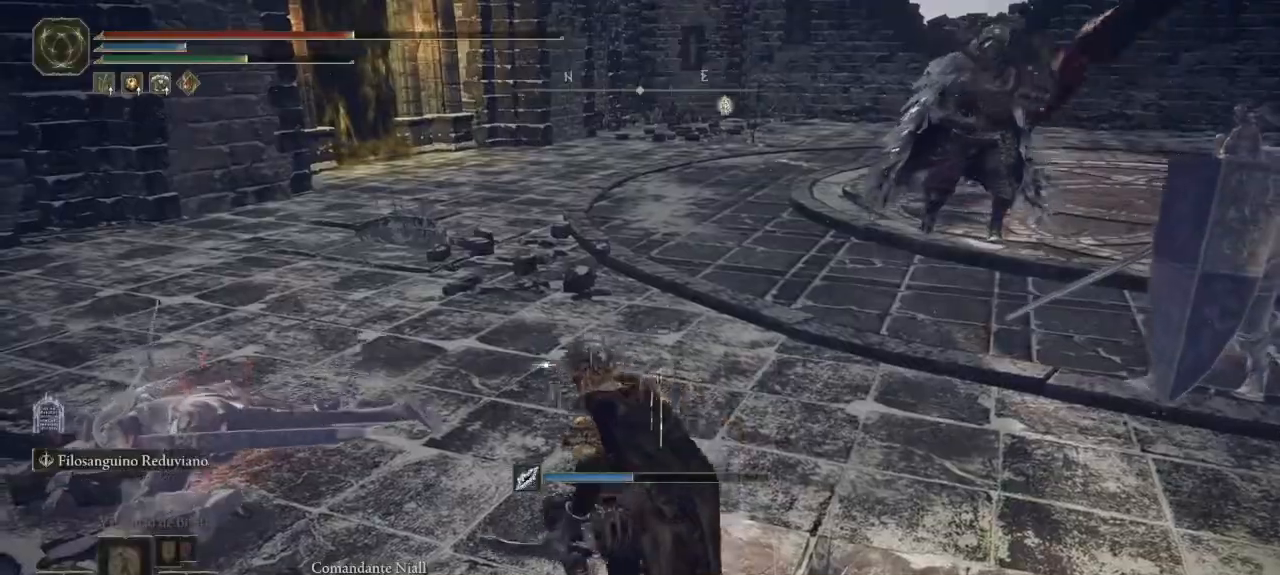
{"dt_ms": 1000, "buttons": [], "left_stick": "left", "right_stick": "center", "button_events": [[50, "X", "down"], [150, "X", "up"]]}
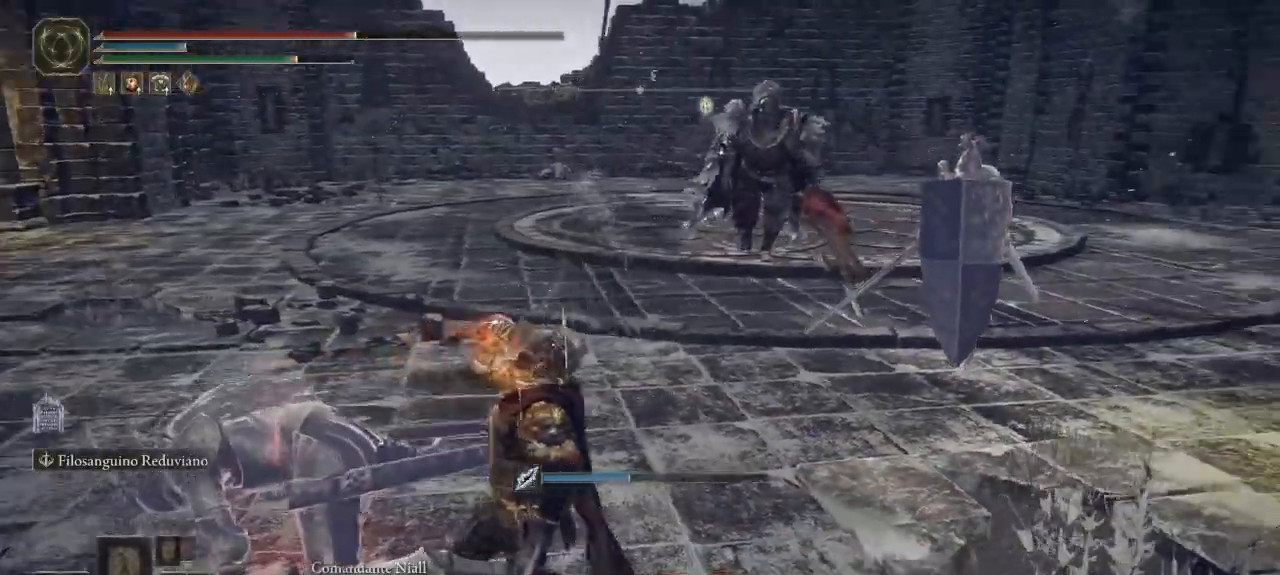
{"dt_ms": 500, "buttons": [], "left_stick": "up-left", "right_stick": "center", "button_events": [[150, "R3", "down"], [267, "R3", "up"]]}
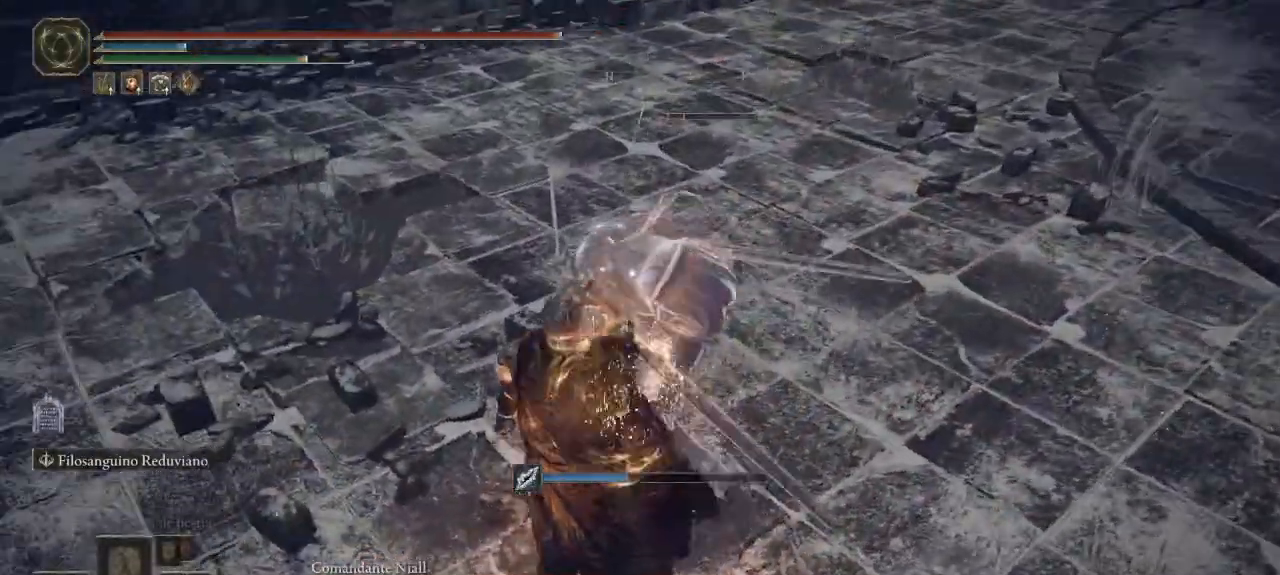
{"dt_ms": 500, "buttons": ["B"], "left_stick": "left", "right_stick": "center", "button_events": [[83, "B", "down"]]}
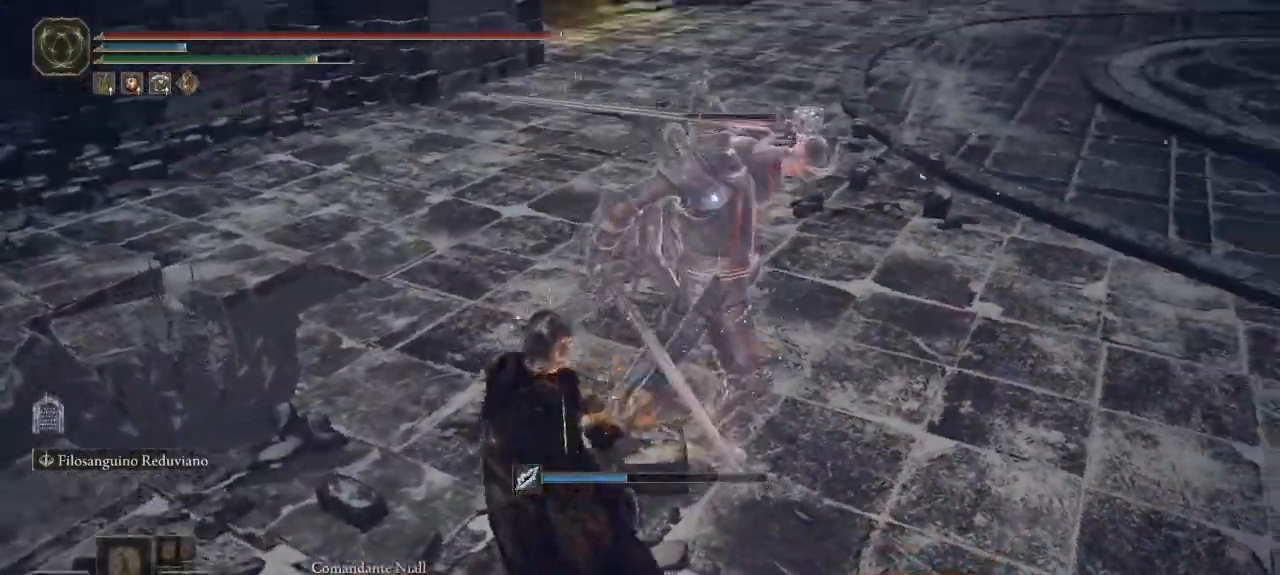
{"dt_ms": 500, "buttons": [], "left_stick": "left", "right_stick": "center", "button_events": [[117, "B", "up"], [183, "B", "down"], [250, "B", "up"]]}
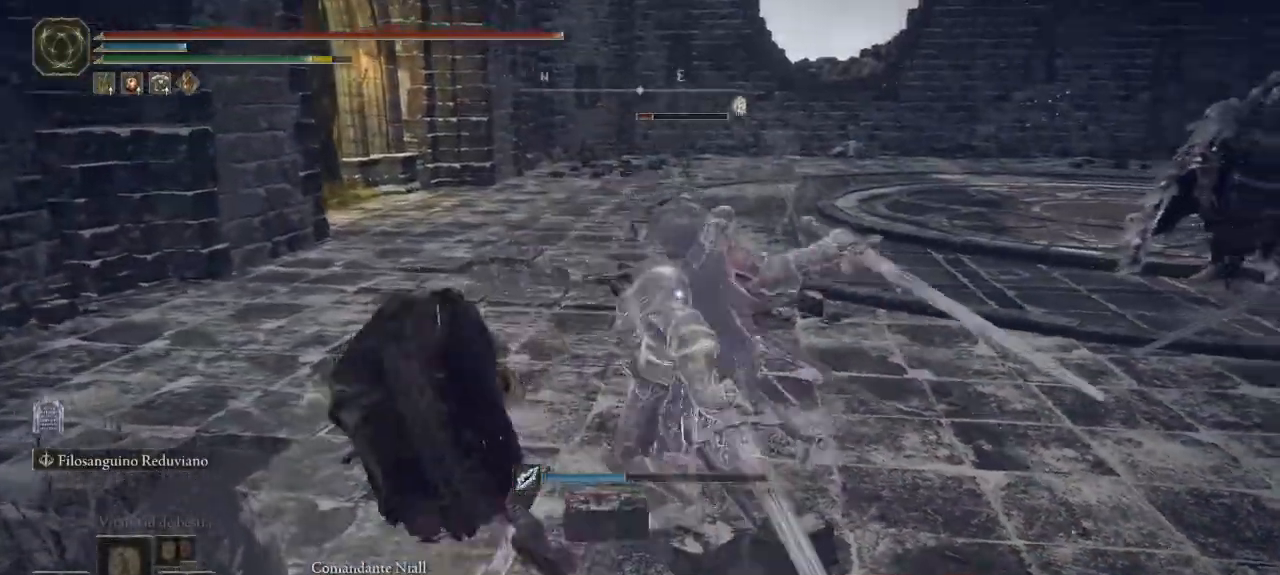
{"dt_ms": 500, "buttons": ["B"], "left_stick": "left", "right_stick": "center", "button_events": [[317, "B", "down"], [367, "B", "up"], [500, "B", "down"]]}
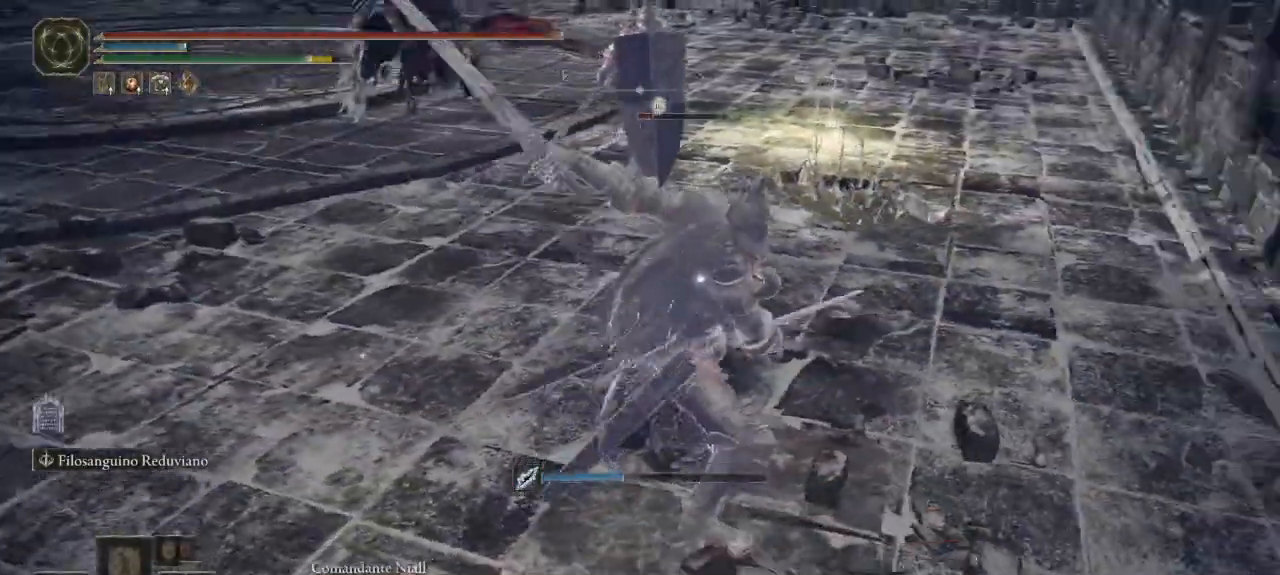
{"dt_ms": 500, "buttons": [], "left_stick": "down-left", "right_stick": "center", "button_events": [[100, "B", "up"]]}
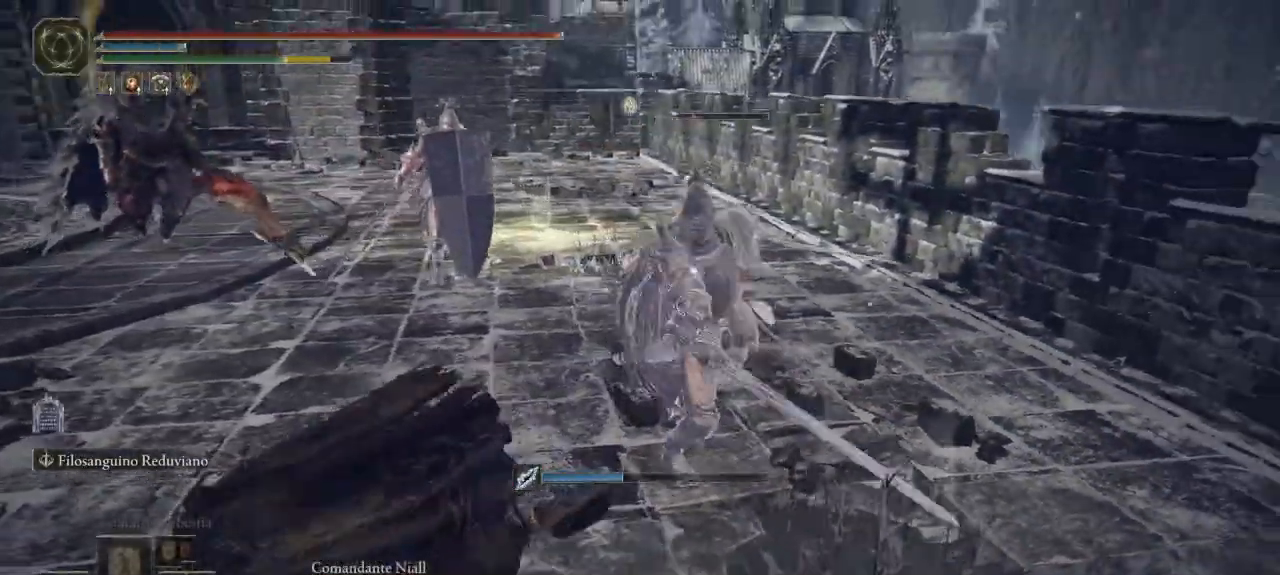
{"dt_ms": 500, "buttons": [], "left_stick": "down-left", "right_stick": "center", "button_events": [[50, "B", "down"], [117, "B", "up"], [167, "B", "down"], [233, "B", "up"]]}
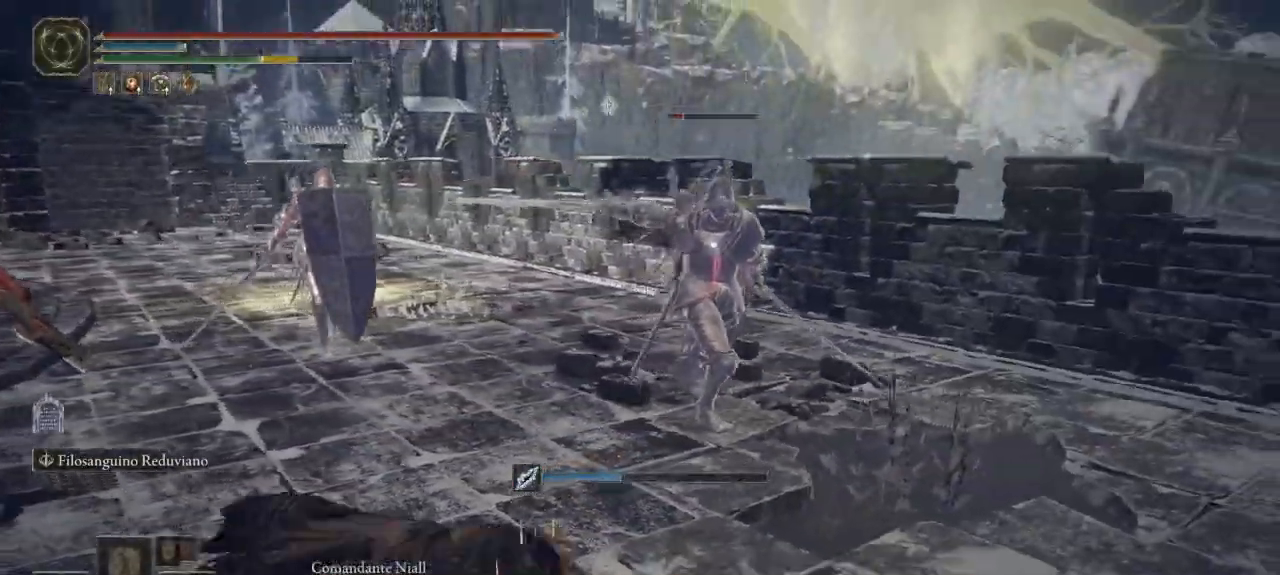
{"dt_ms": 500, "buttons": [], "left_stick": "down-left", "right_stick": "center", "button_events": []}
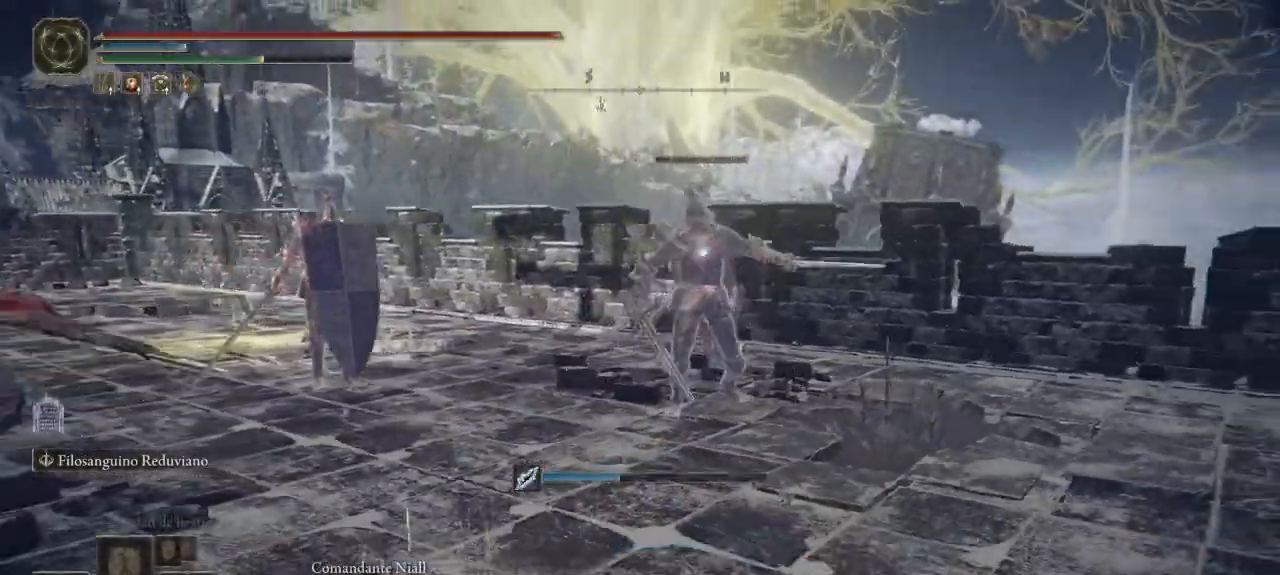
{"dt_ms": 500, "buttons": ["B"], "left_stick": "down-left", "right_stick": "center", "button_events": [[17, "B", "down"]]}